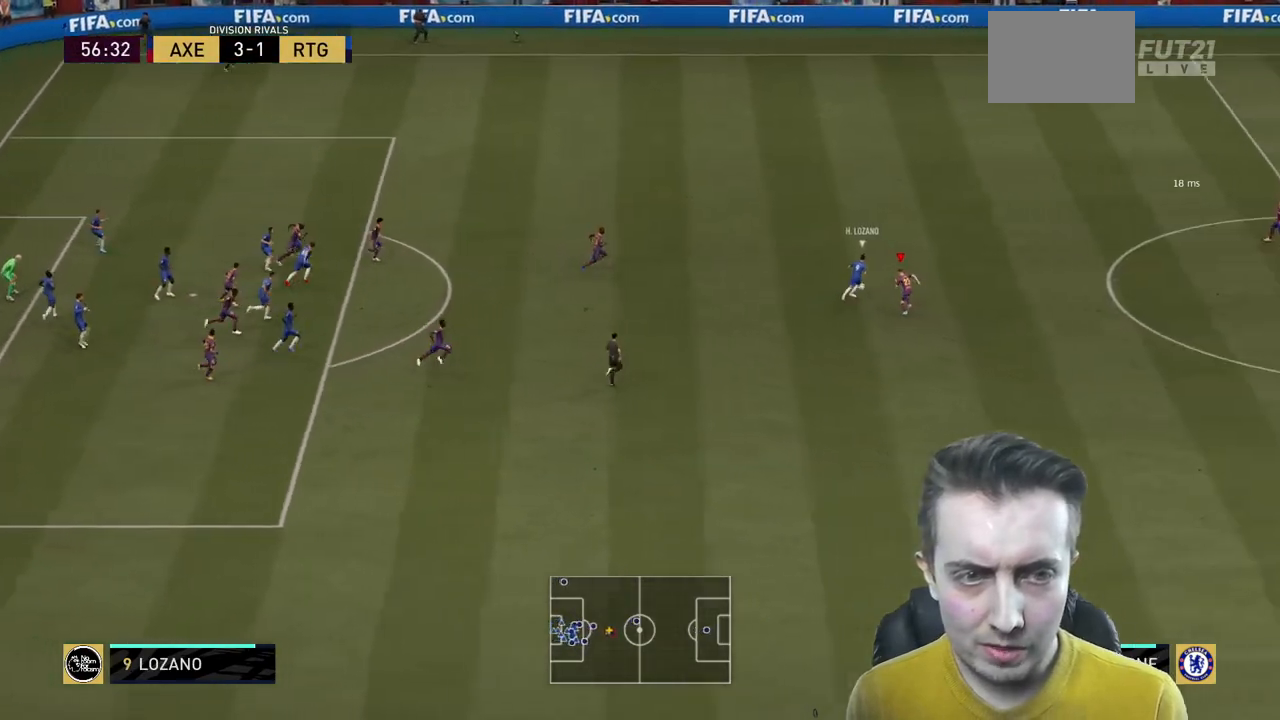
Gameplay with a controller (Xbox layout); each line is a JSON object with the inputs held at the frame after it. "events" lists button and stick changes between this image and that frame as [ms after this image, input, new state], when the widget could be followed in between. Not read: L3 R3.
{"buttons": ["R2"], "left_stick": "up", "right_stick": "center", "events": [[201, "B", "down"], [368, "B", "up"], [501, "L2", "up"]]}
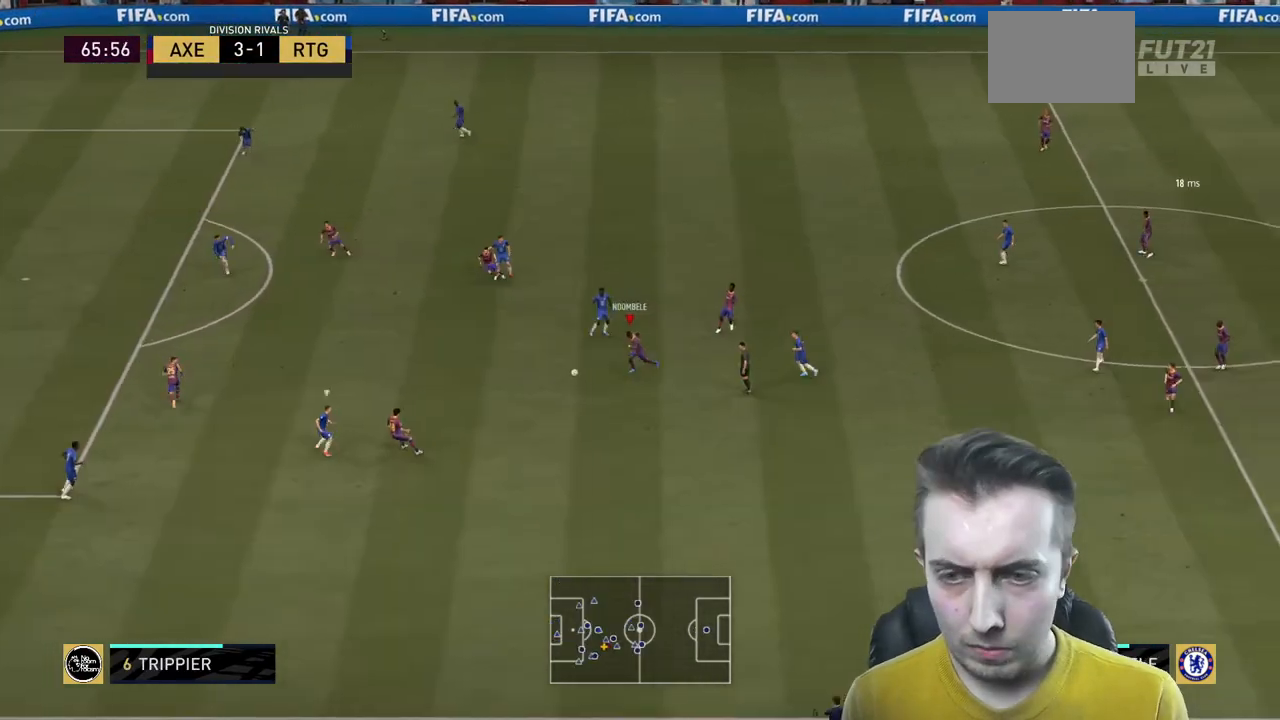
{"buttons": ["R2"], "left_stick": "up-left", "right_stick": "center", "events": [[33, "left_stick", "left"], [234, "A", "down"], [334, "A", "up"], [400, "left_stick", "up-left"]]}
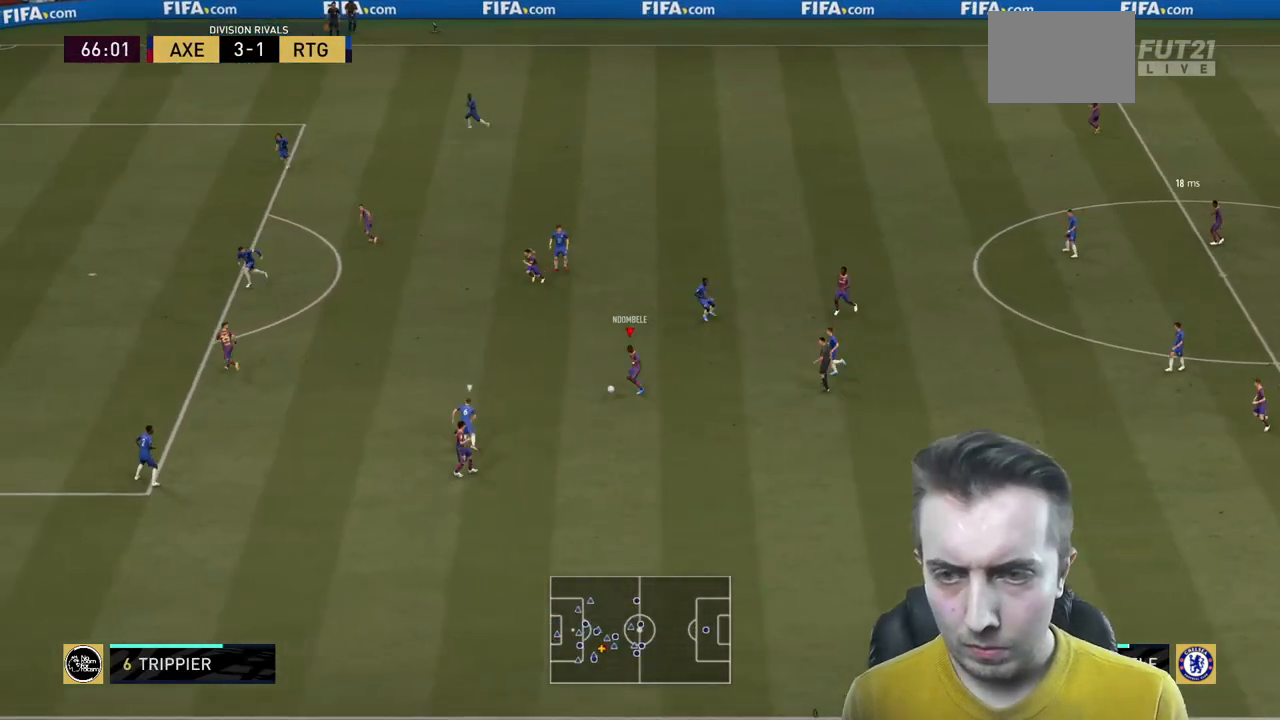
{"buttons": [], "left_stick": "center", "right_stick": "center", "events": [[267, "left_stick", "center"], [468, "R2", "up"]]}
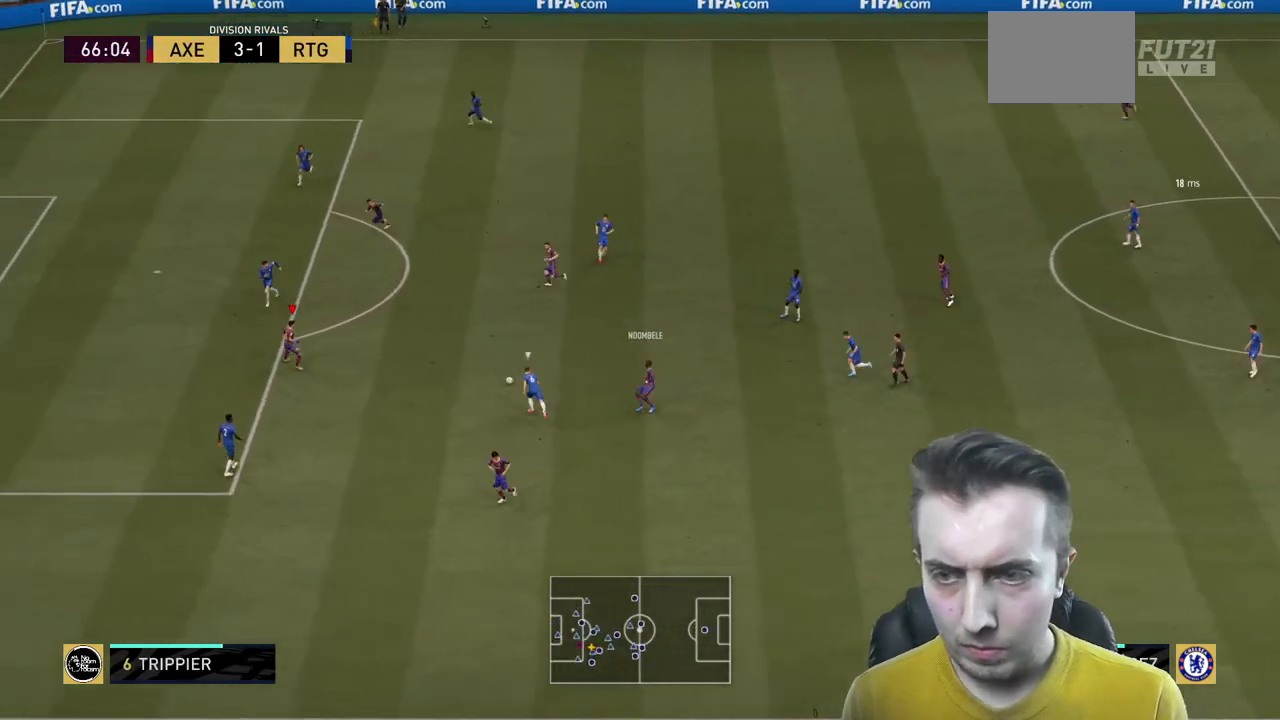
{"buttons": ["Y"], "left_stick": "up", "right_stick": "center", "events": [[100, "left_stick", "right"], [200, "left_stick", "up-right"], [300, "left_stick", "up"], [467, "Y", "down"]]}
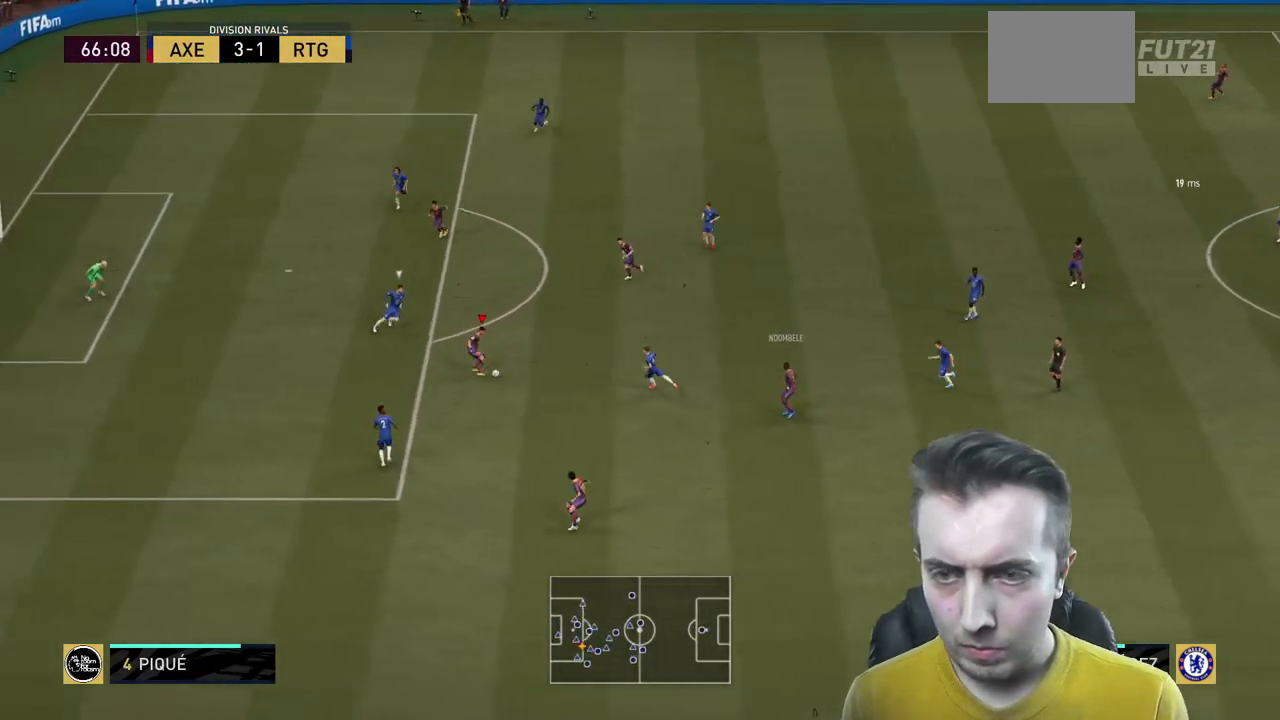
{"buttons": [], "left_stick": "center", "right_stick": "center", "events": [[67, "R2", "down"], [101, "Y", "up"], [334, "left_stick", "center"], [468, "R2", "up"]]}
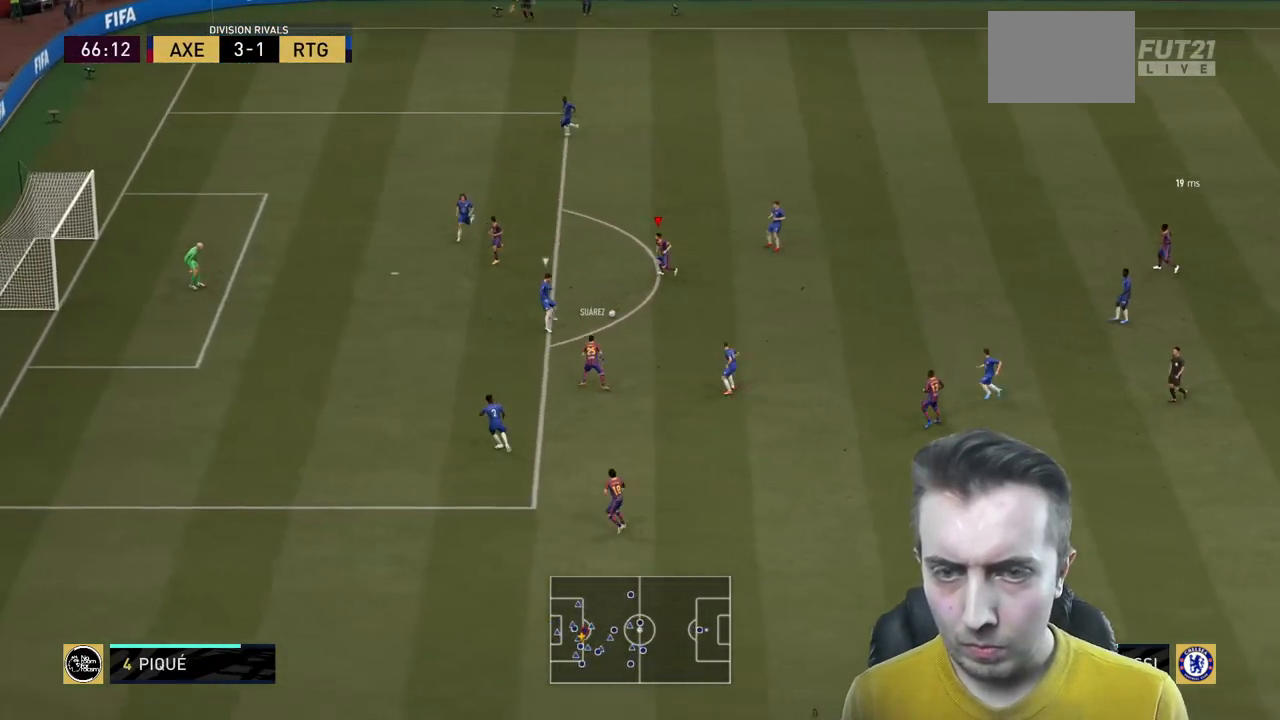
{"buttons": ["R2"], "left_stick": "up-left", "right_stick": "center", "events": [[67, "left_stick", "left"], [300, "left_stick", "up-left"], [500, "R2", "down"]]}
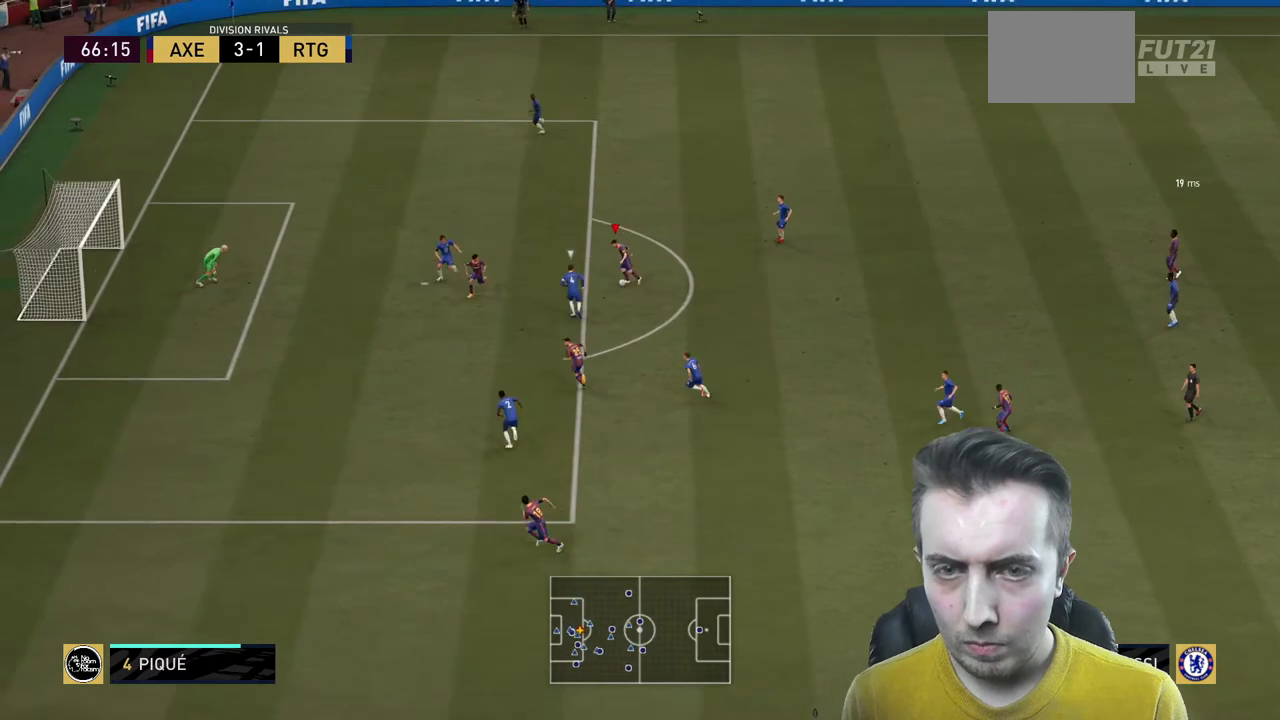
{"buttons": ["R2"], "left_stick": "up-left", "right_stick": "center", "events": []}
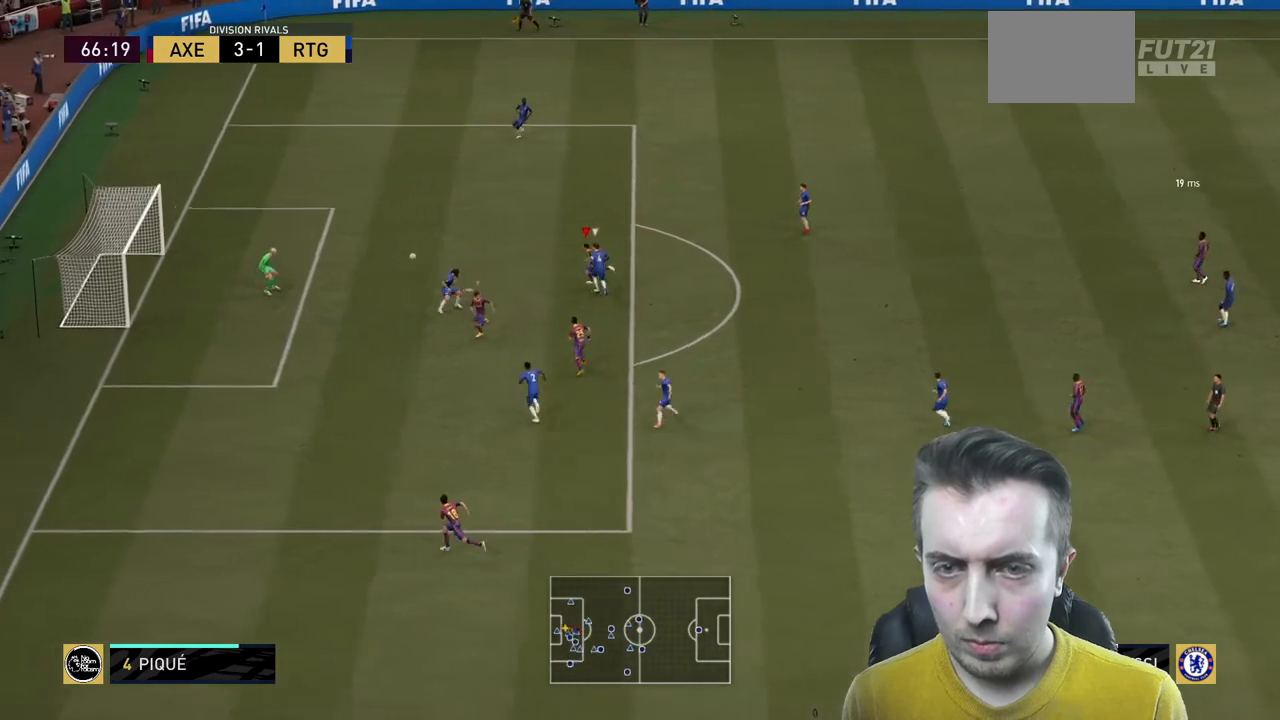
{"buttons": ["R2"], "left_stick": "left", "right_stick": "center", "events": [[267, "left_stick", "left"]]}
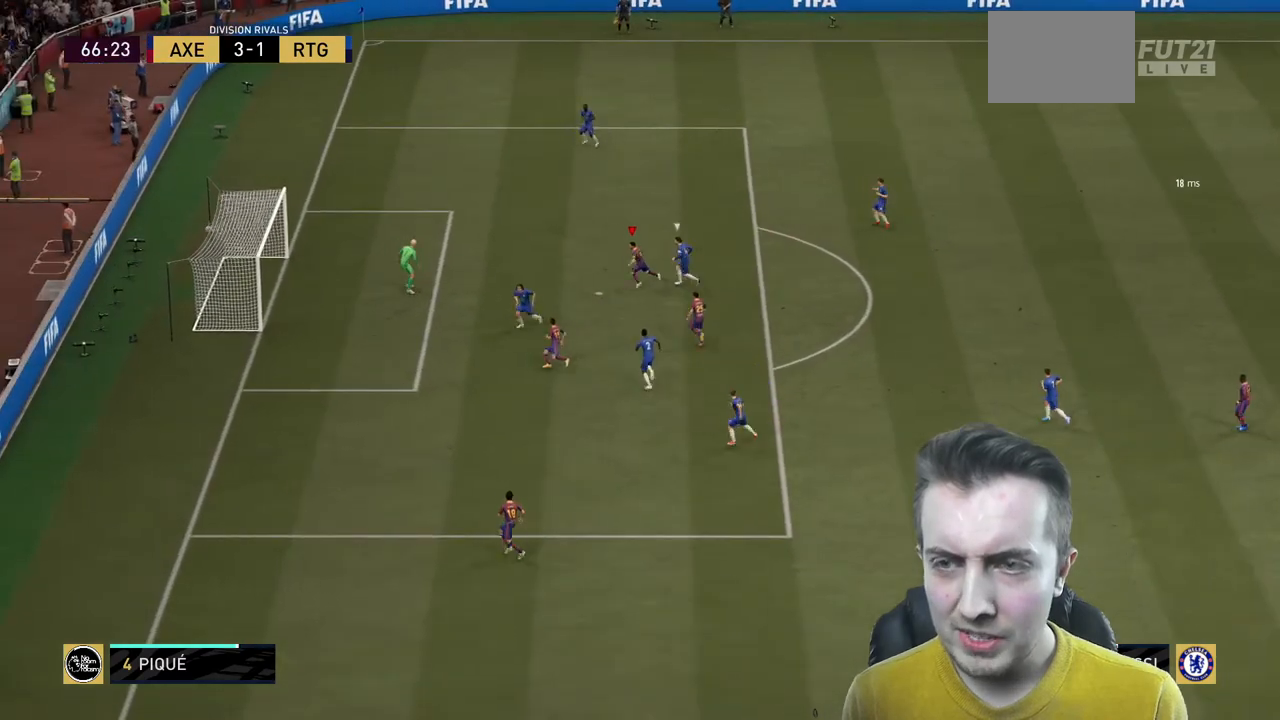
{"buttons": [], "left_stick": "down-left", "right_stick": "center", "events": [[167, "left_stick", "down-left"], [267, "R2", "up"]]}
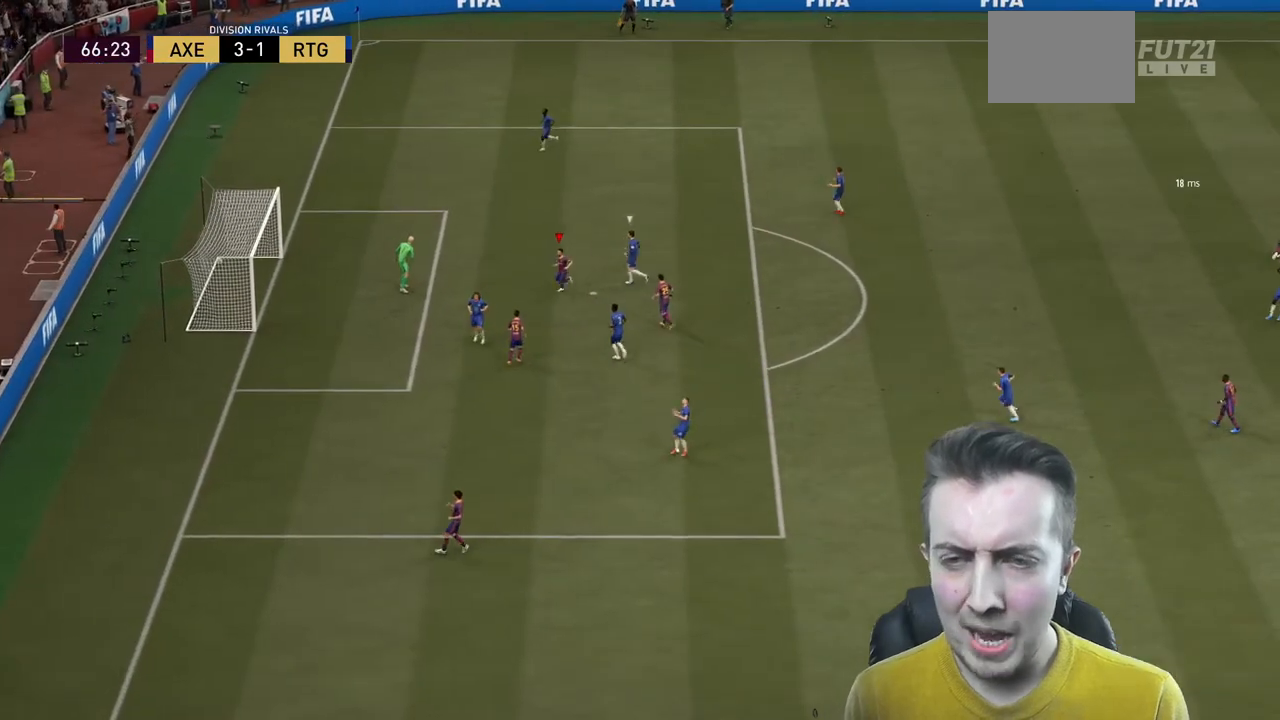
{"buttons": [], "left_stick": "down-left", "right_stick": "center", "events": []}
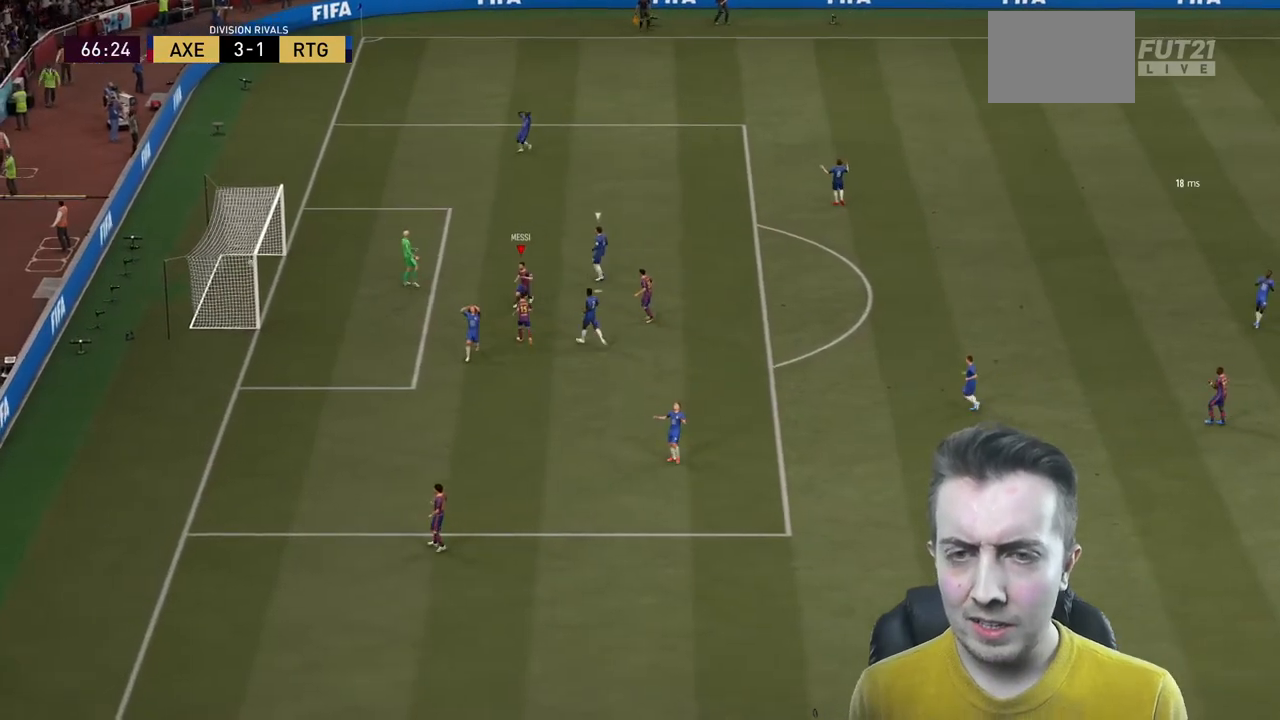
{"buttons": ["R1"], "left_stick": "down-left", "right_stick": "center", "events": [[134, "R1", "down"], [201, "R1", "up"], [234, "L1", "down"], [234, "R1", "down"], [267, "L1", "up"], [367, "L1", "down"], [401, "R1", "up"], [434, "R1", "down"], [501, "L1", "up"]]}
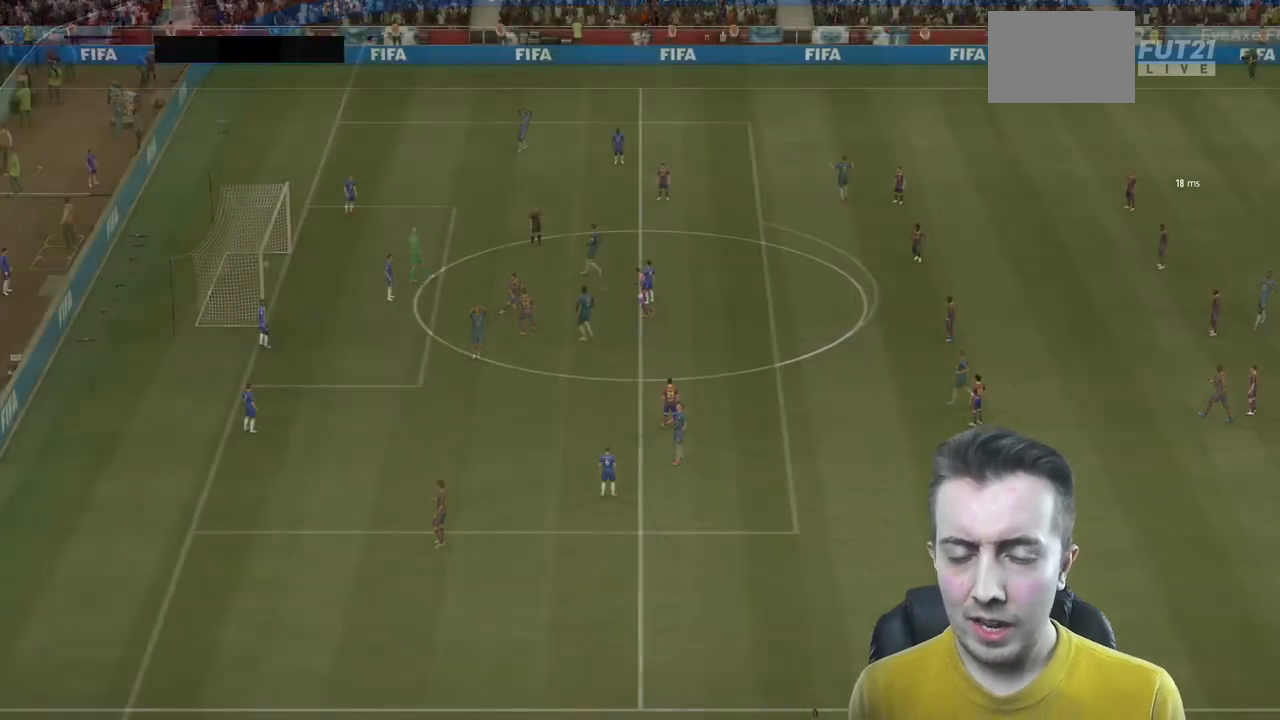
{"buttons": [], "left_stick": "center", "right_stick": "center", "events": [[67, "L1", "down"], [67, "R1", "up"], [167, "L1", "up"], [167, "left_stick", "center"]]}
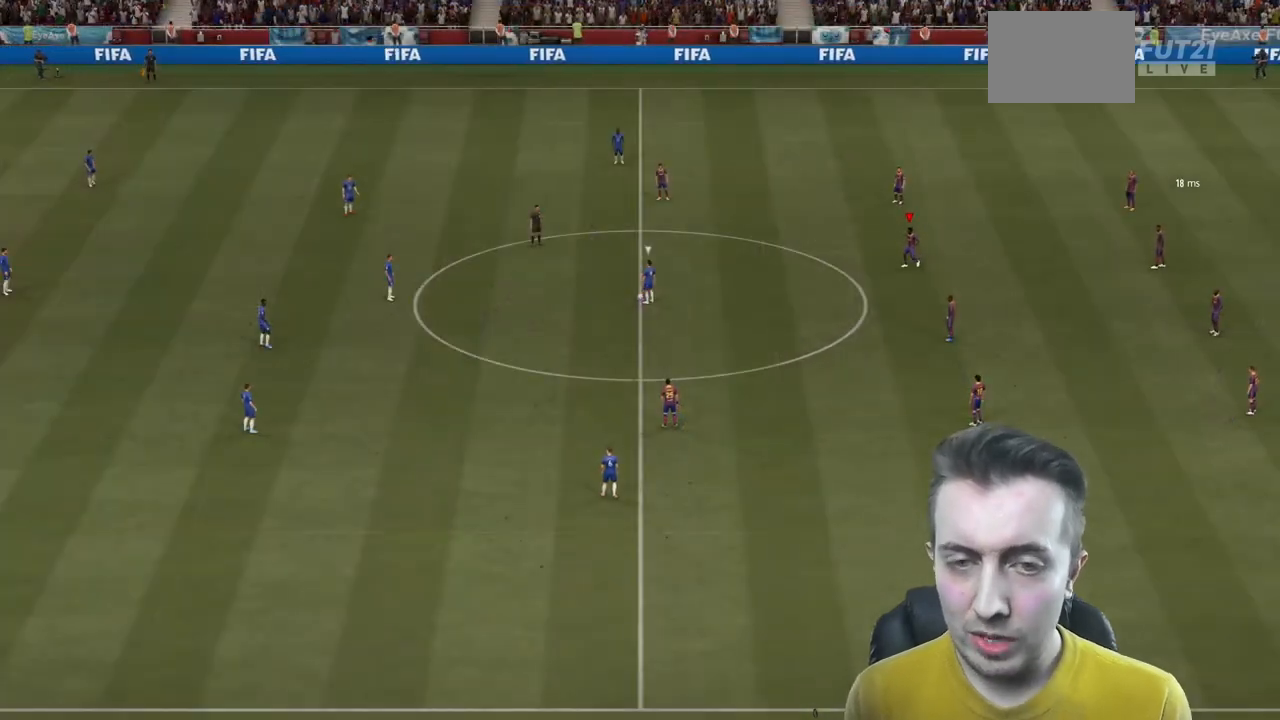
{"buttons": [], "left_stick": "up-left", "right_stick": "center", "events": [[167, "left_stick", "left"], [334, "right_stick", "down-left"], [401, "left_stick", "up-left"], [468, "right_stick", "center"]]}
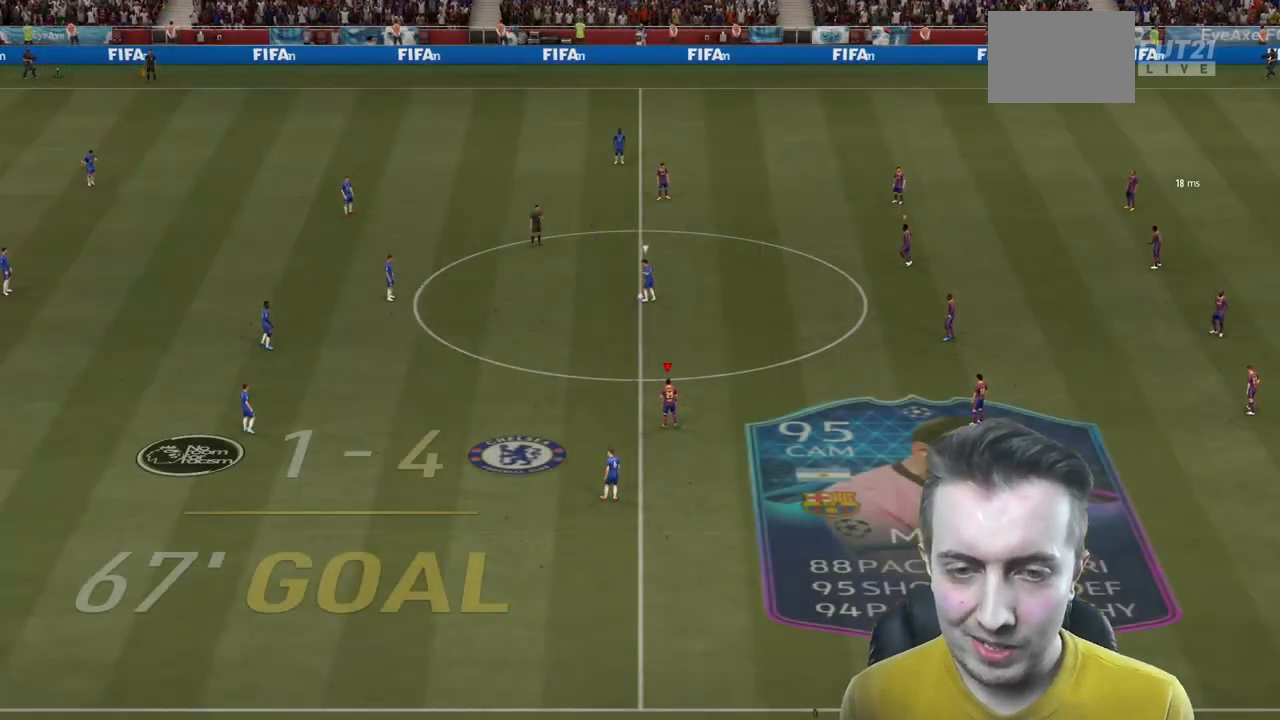
{"buttons": ["R2"], "left_stick": "up-left", "right_stick": "center", "events": [[100, "R2", "down"]]}
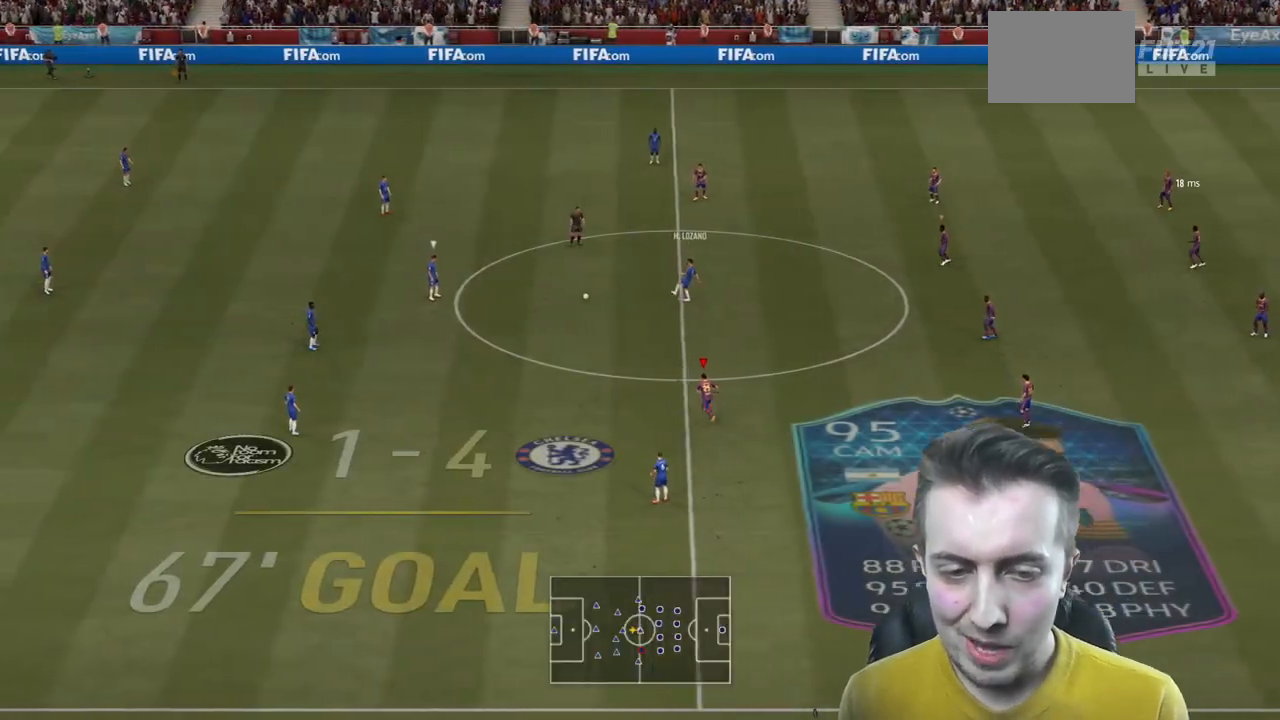
{"buttons": ["R2"], "left_stick": "up", "right_stick": "center", "events": [[434, "left_stick", "up"]]}
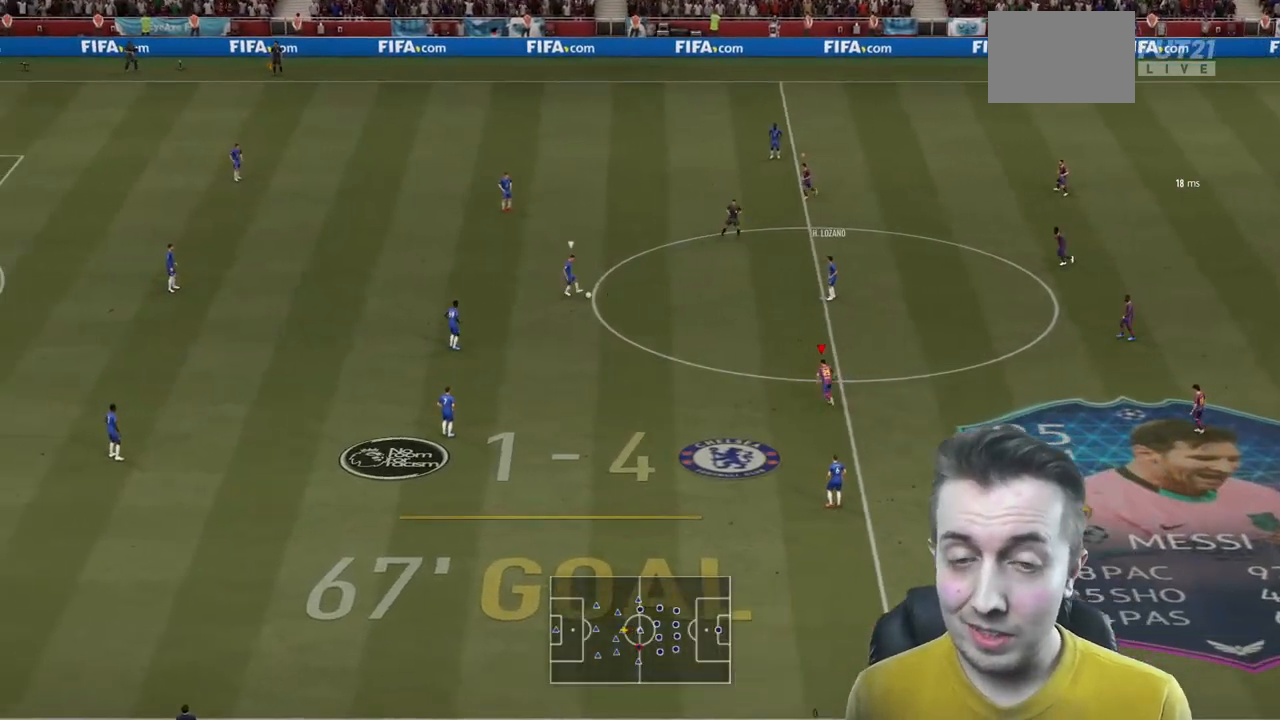
{"buttons": ["L2", "R2"], "left_stick": "up-left", "right_stick": "center", "events": [[434, "L2", "down"], [434, "left_stick", "up-left"]]}
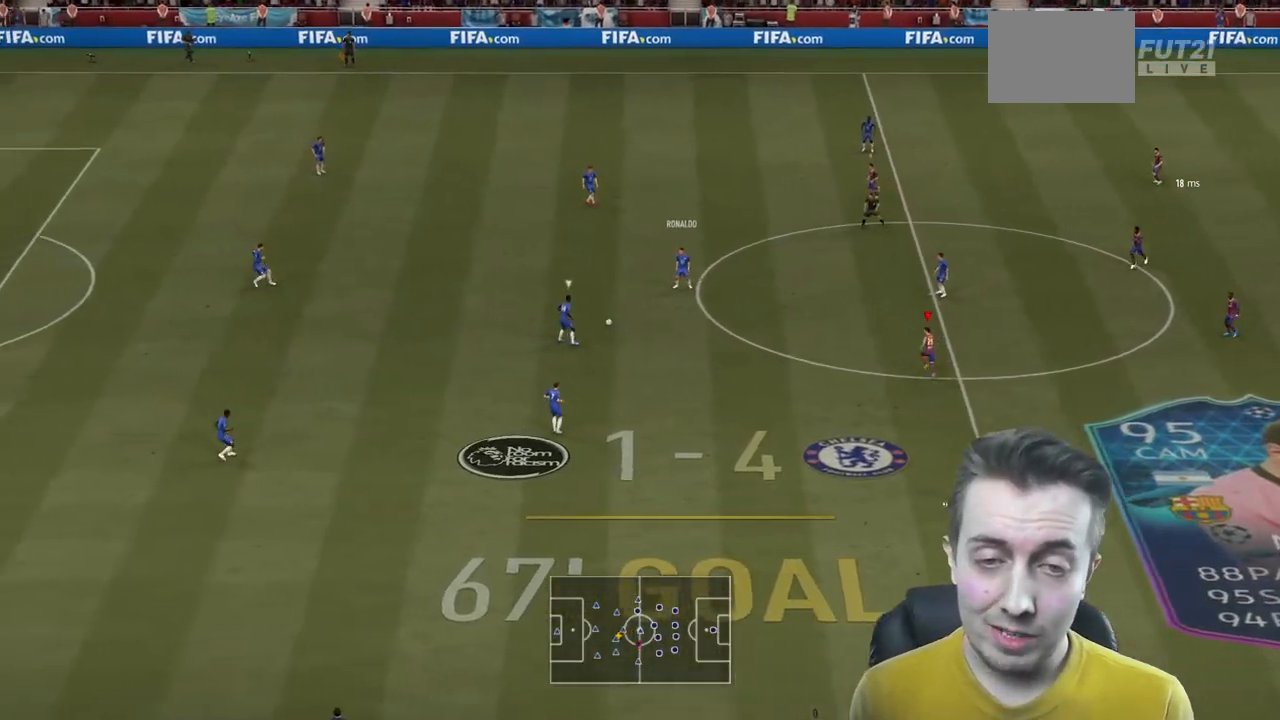
{"buttons": ["L2", "R2"], "left_stick": "down", "right_stick": "center", "events": [[34, "left_stick", "left"], [101, "R2", "up"], [167, "left_stick", "down-left"], [334, "R2", "down"], [434, "left_stick", "down"]]}
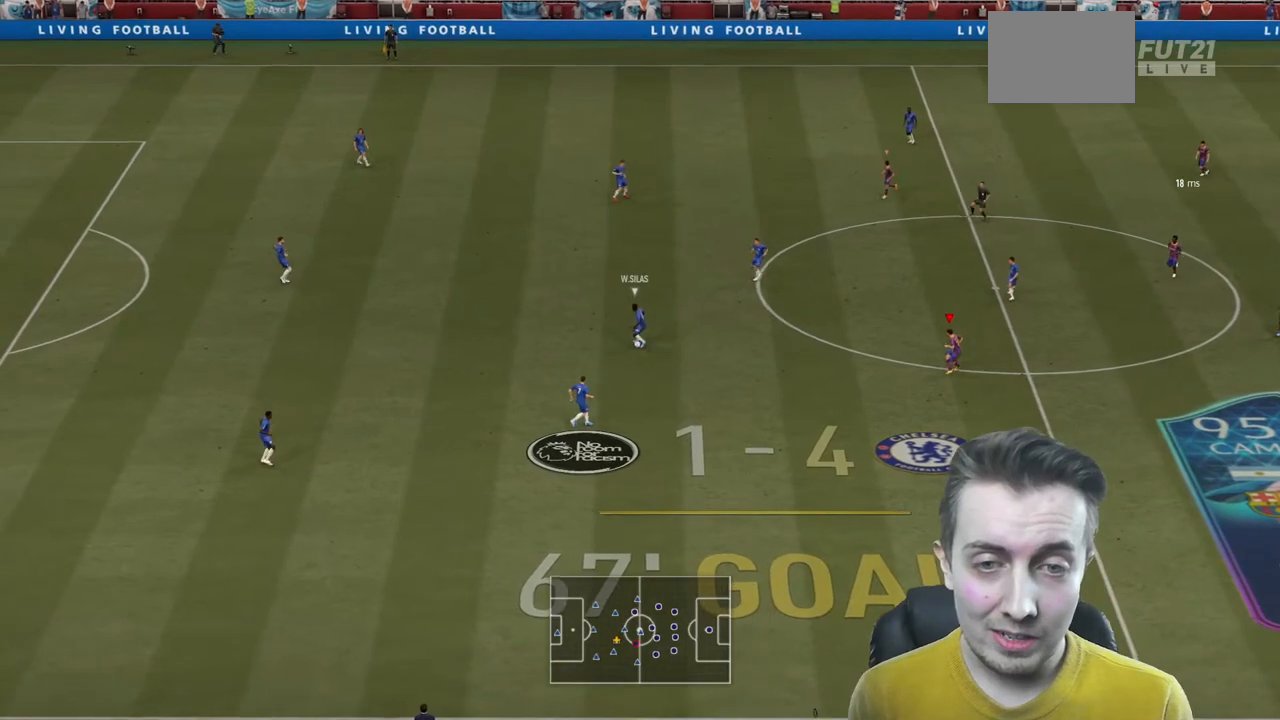
{"buttons": ["R2"], "left_stick": "down", "right_stick": "center", "events": [[67, "L2", "up"], [234, "left_stick", "center"], [334, "R2", "up"], [400, "left_stick", "down"], [434, "R2", "down"]]}
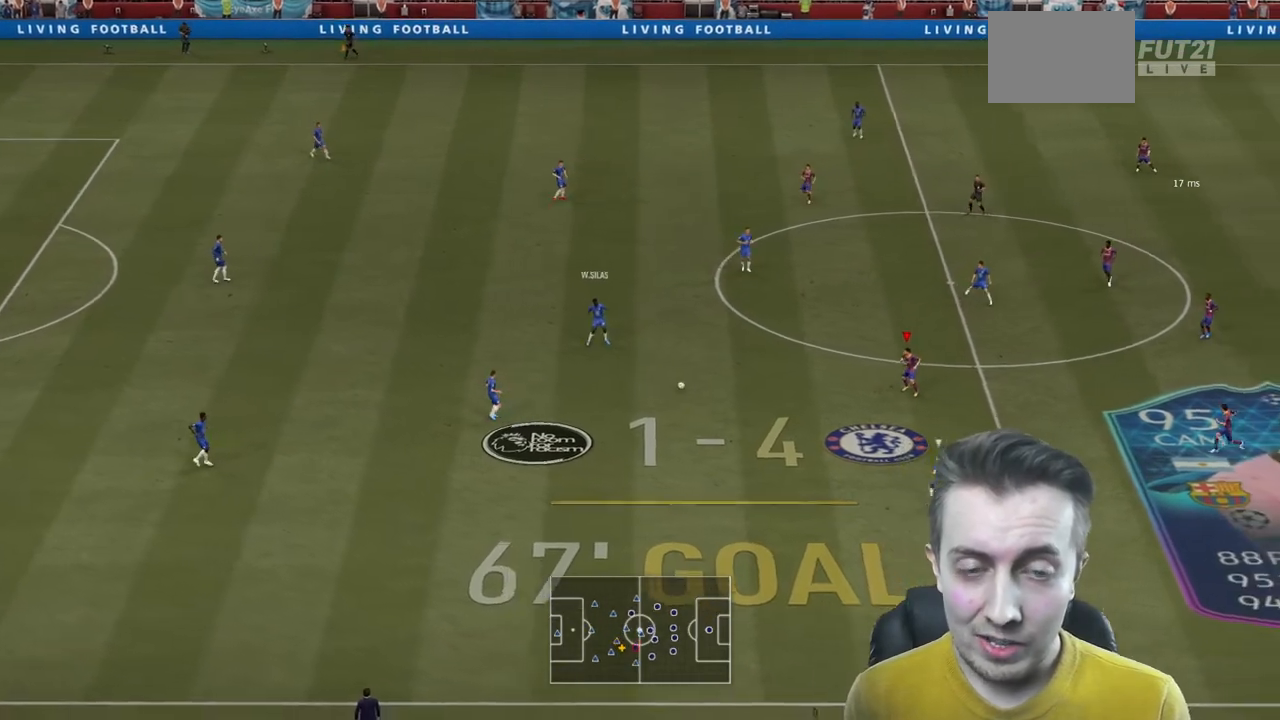
{"buttons": ["R2"], "left_stick": "down", "right_stick": "center", "events": []}
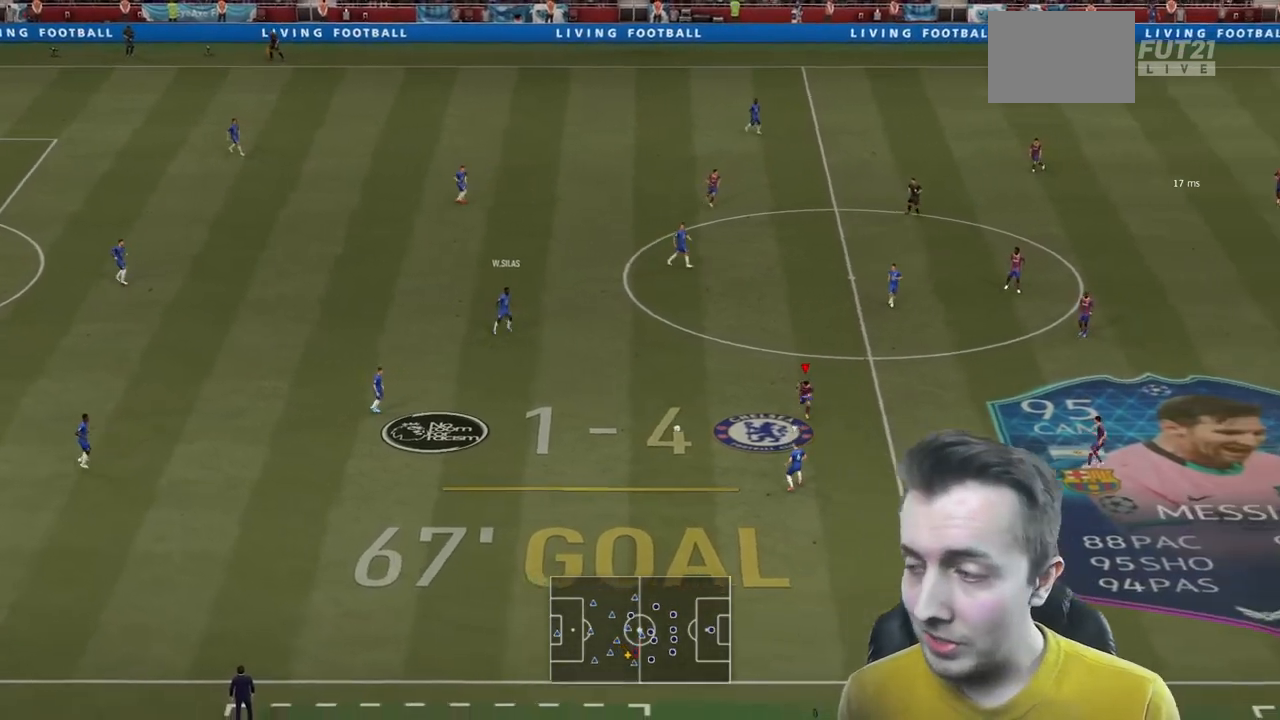
{"buttons": ["R2"], "left_stick": "down-left", "right_stick": "center", "events": [[100, "left_stick", "down-left"]]}
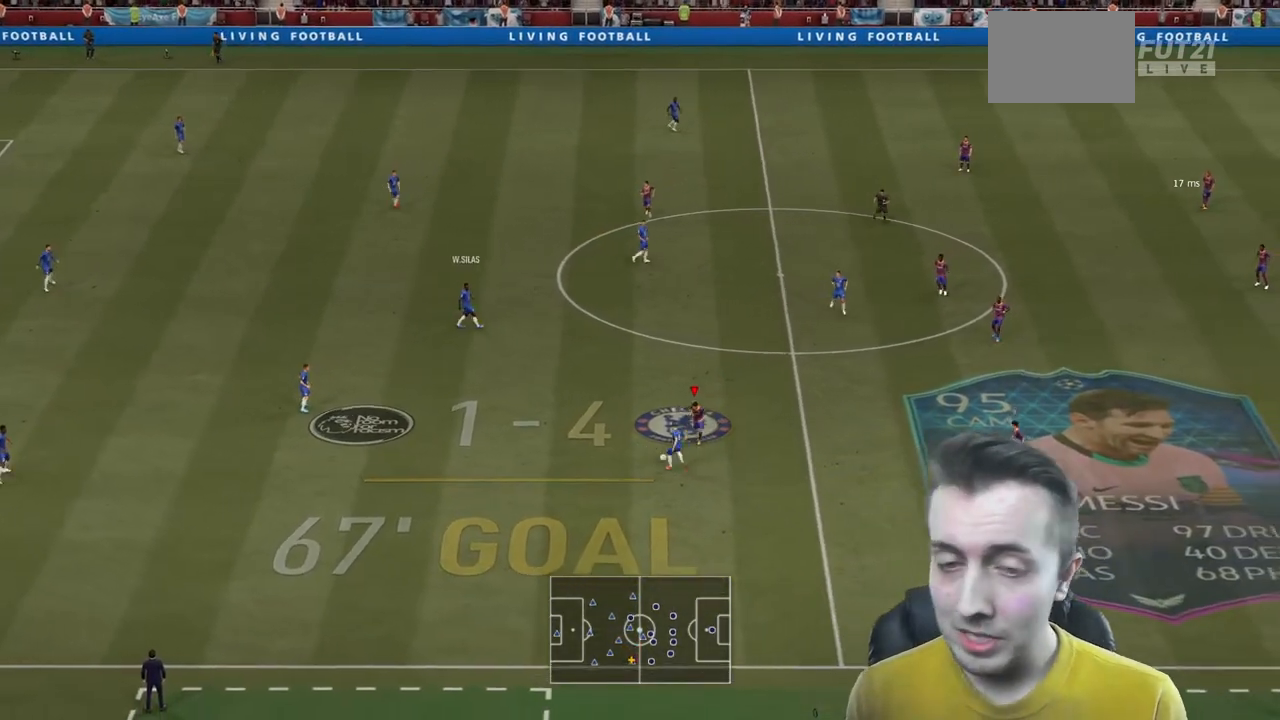
{"buttons": ["L2", "R2"], "left_stick": "left", "right_stick": "center", "events": [[34, "L2", "down"], [101, "left_stick", "down"], [301, "R2", "up"], [334, "left_stick", "left"], [434, "R2", "down"]]}
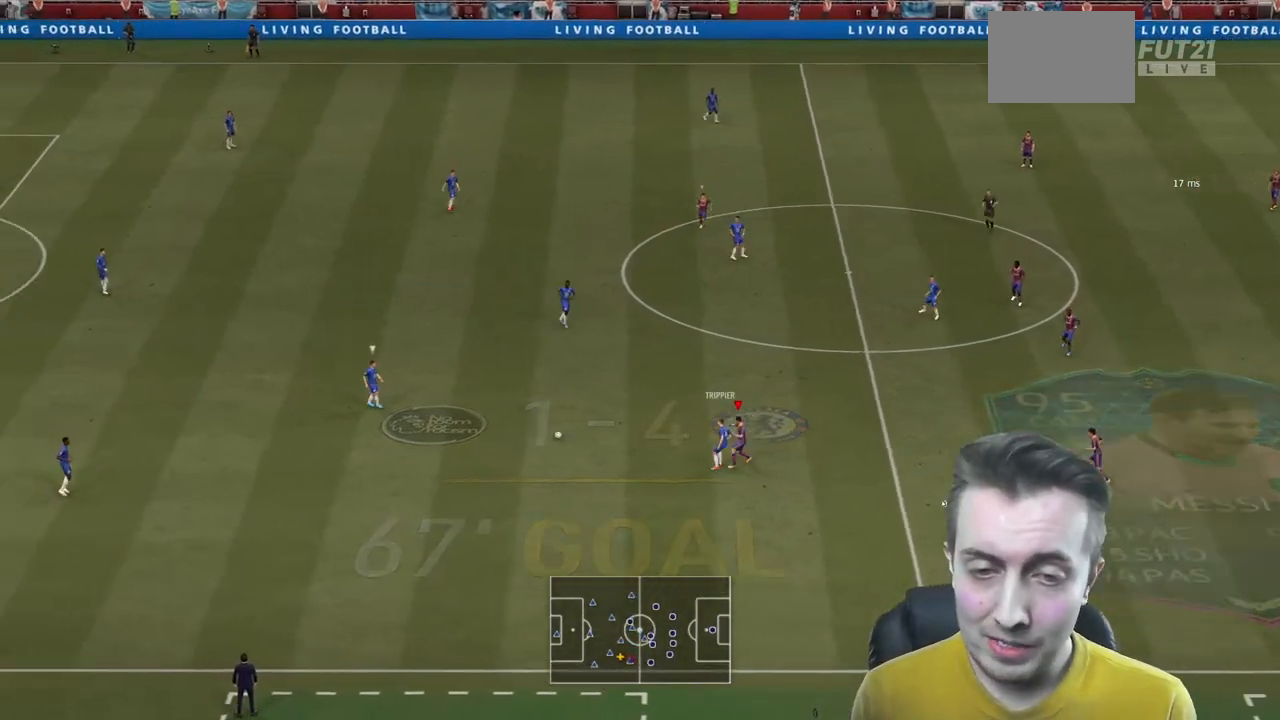
{"buttons": ["R2"], "left_stick": "center", "right_stick": "center", "events": [[67, "left_stick", "up-left"], [367, "left_stick", "center"], [434, "L2", "up"]]}
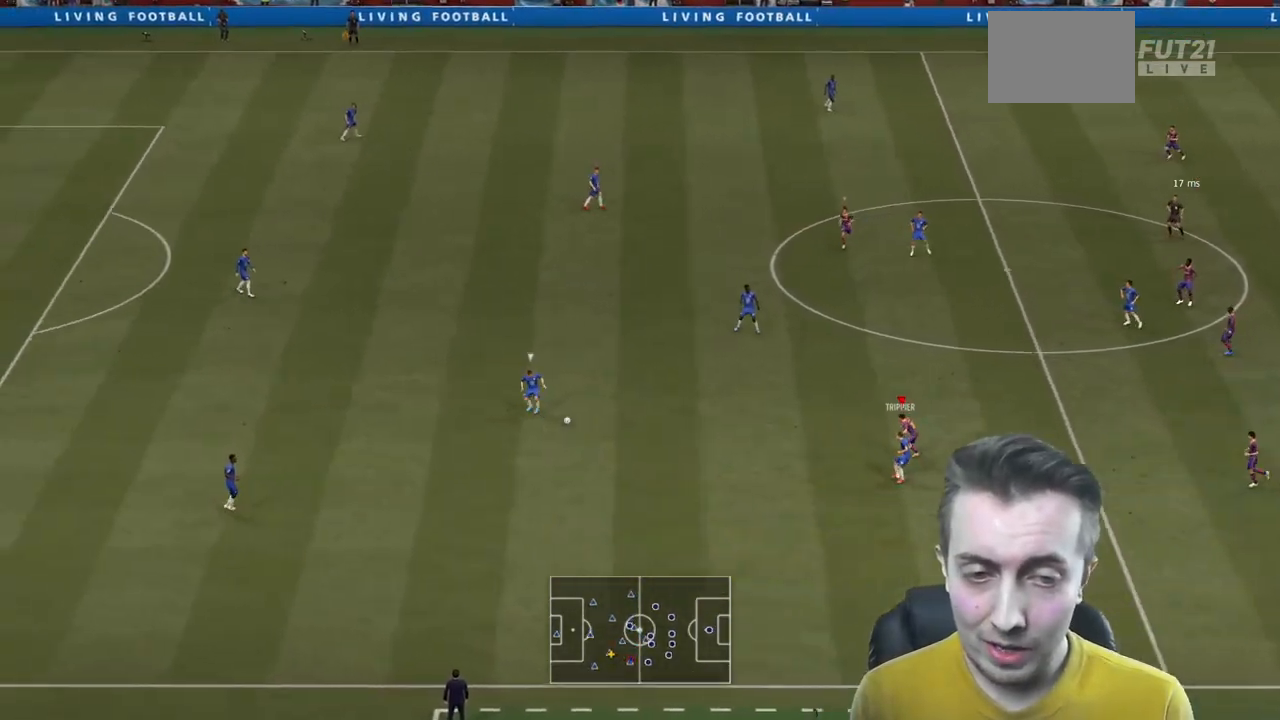
{"buttons": ["L2", "R2"], "left_stick": "up", "right_stick": "center", "events": [[134, "R2", "up"], [134, "left_stick", "up-left"], [201, "L2", "down"], [301, "left_stick", "up"], [434, "R2", "down"]]}
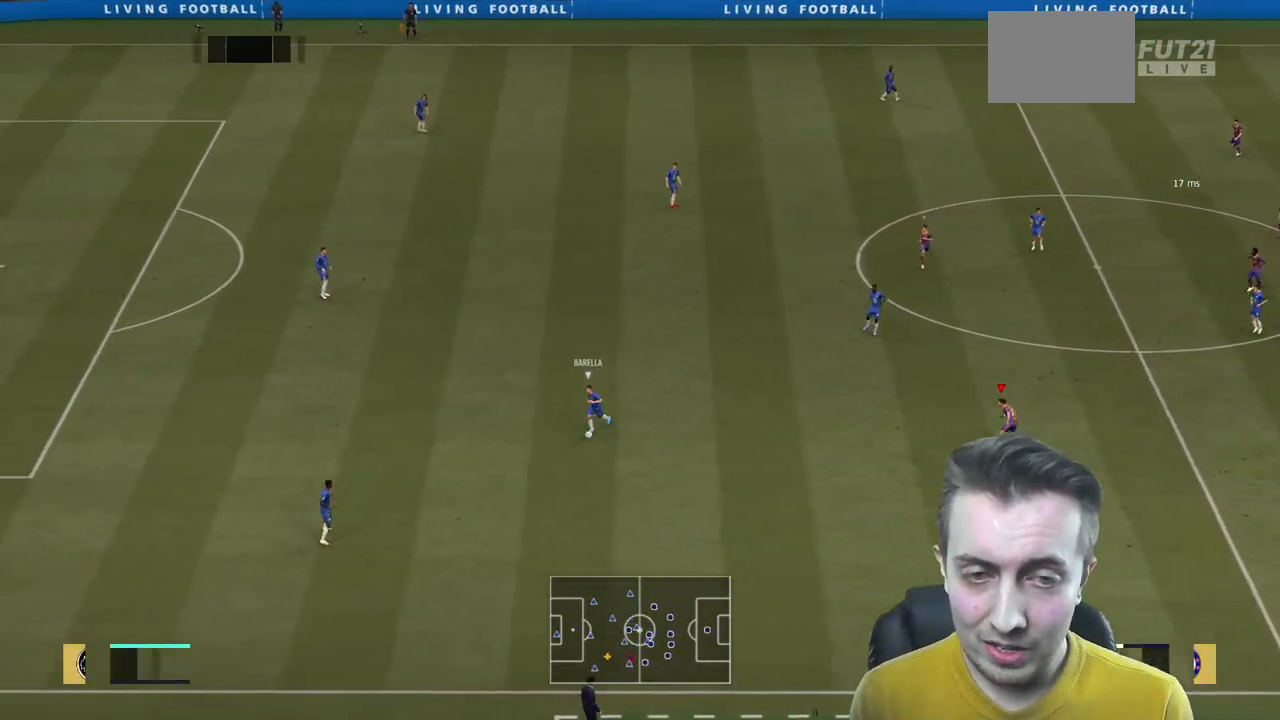
{"buttons": ["L2"], "left_stick": "left", "right_stick": "center", "events": [[67, "L2", "up"], [234, "left_stick", "up-left"], [334, "left_stick", "left"], [400, "L2", "down"], [467, "R2", "up"]]}
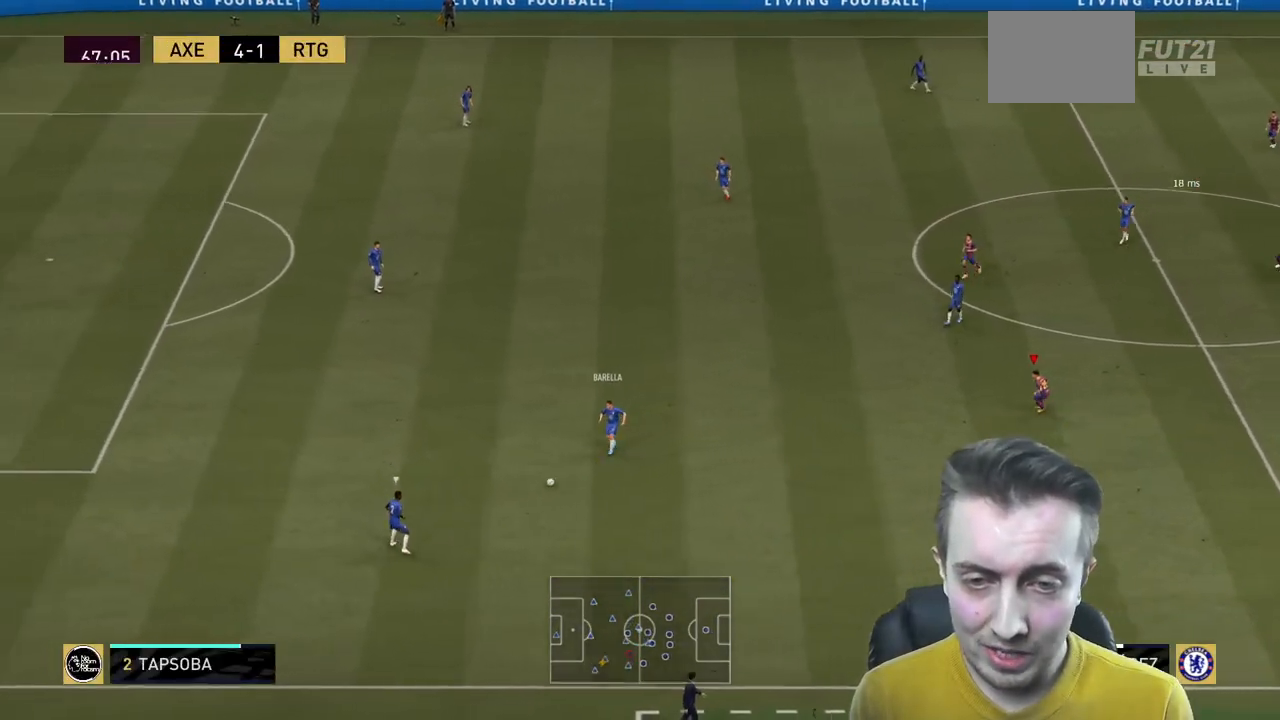
{"buttons": ["L2", "R2"], "left_stick": "down", "right_stick": "center", "events": [[67, "left_stick", "down"], [134, "R2", "down"]]}
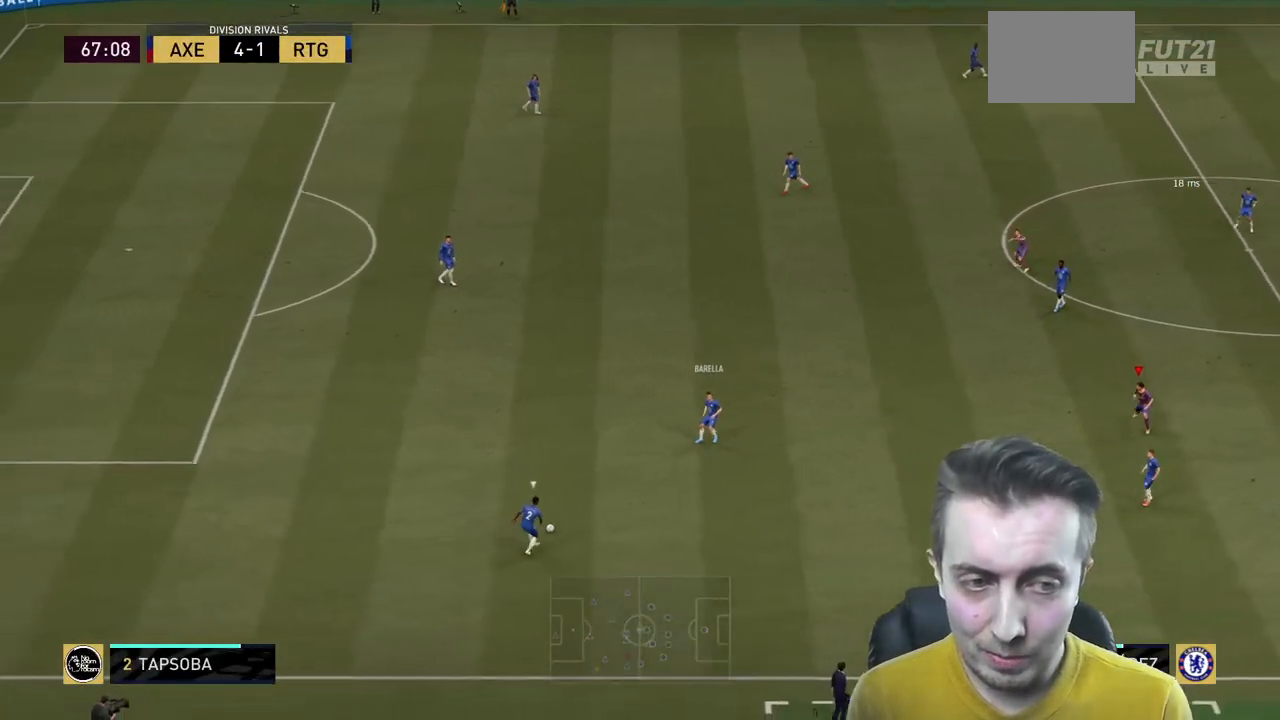
{"buttons": [], "left_stick": "down", "right_stick": "center", "events": [[167, "L2", "up"], [467, "R2", "up"]]}
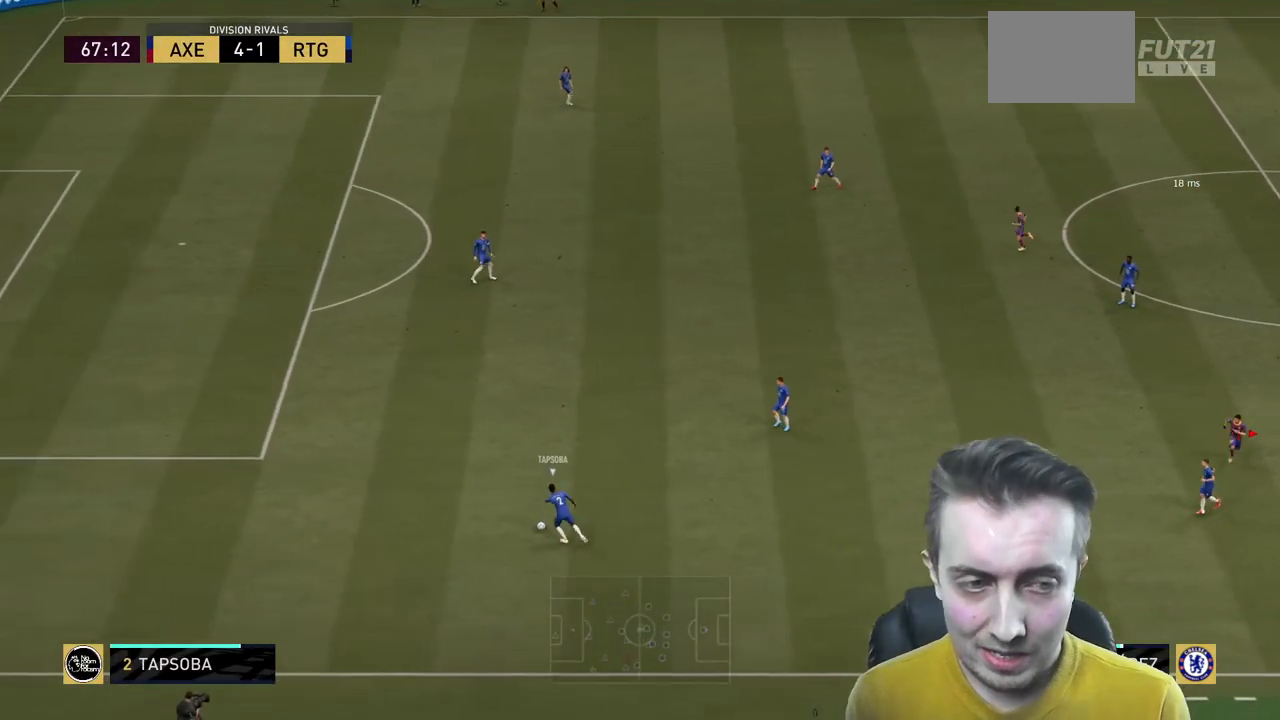
{"buttons": ["L2", "R2"], "left_stick": "up-left", "right_stick": "center", "events": [[134, "left_stick", "down-left"], [267, "left_stick", "left"], [301, "R2", "down"], [334, "L2", "down"], [401, "left_stick", "up-left"]]}
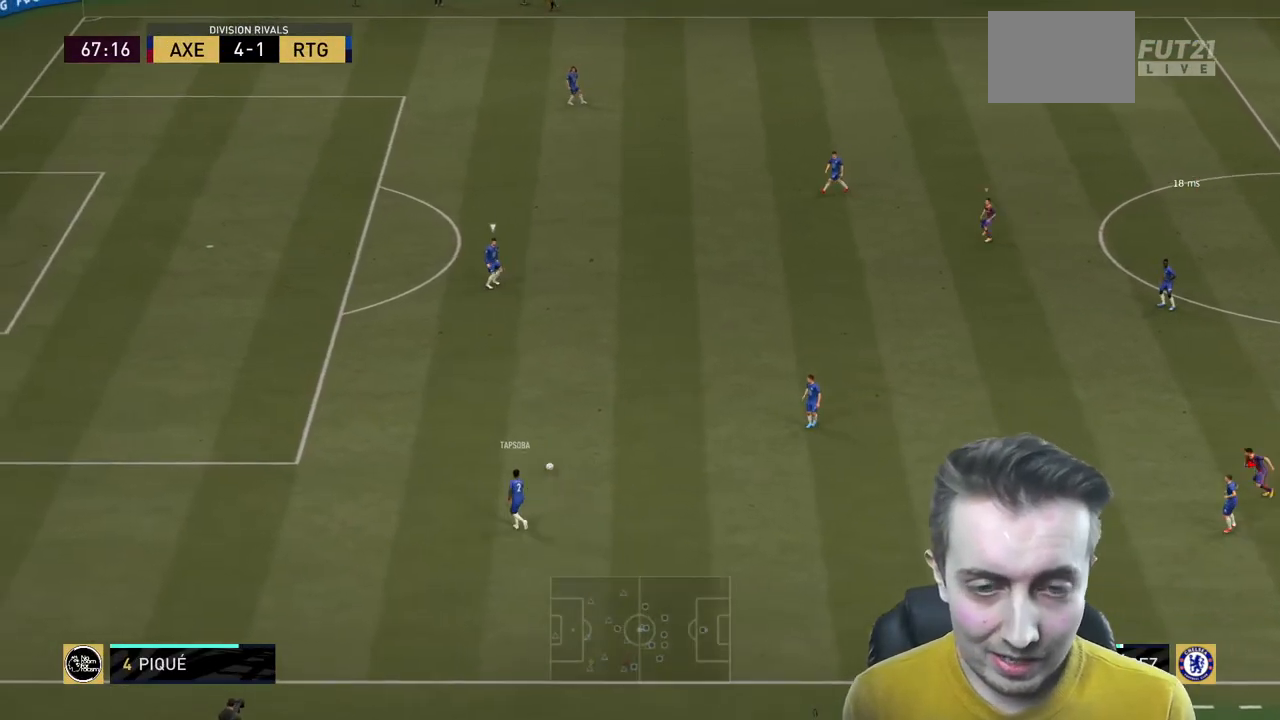
{"buttons": [], "left_stick": "center", "right_stick": "center", "events": [[234, "L2", "up"], [434, "left_stick", "center"], [500, "R2", "up"]]}
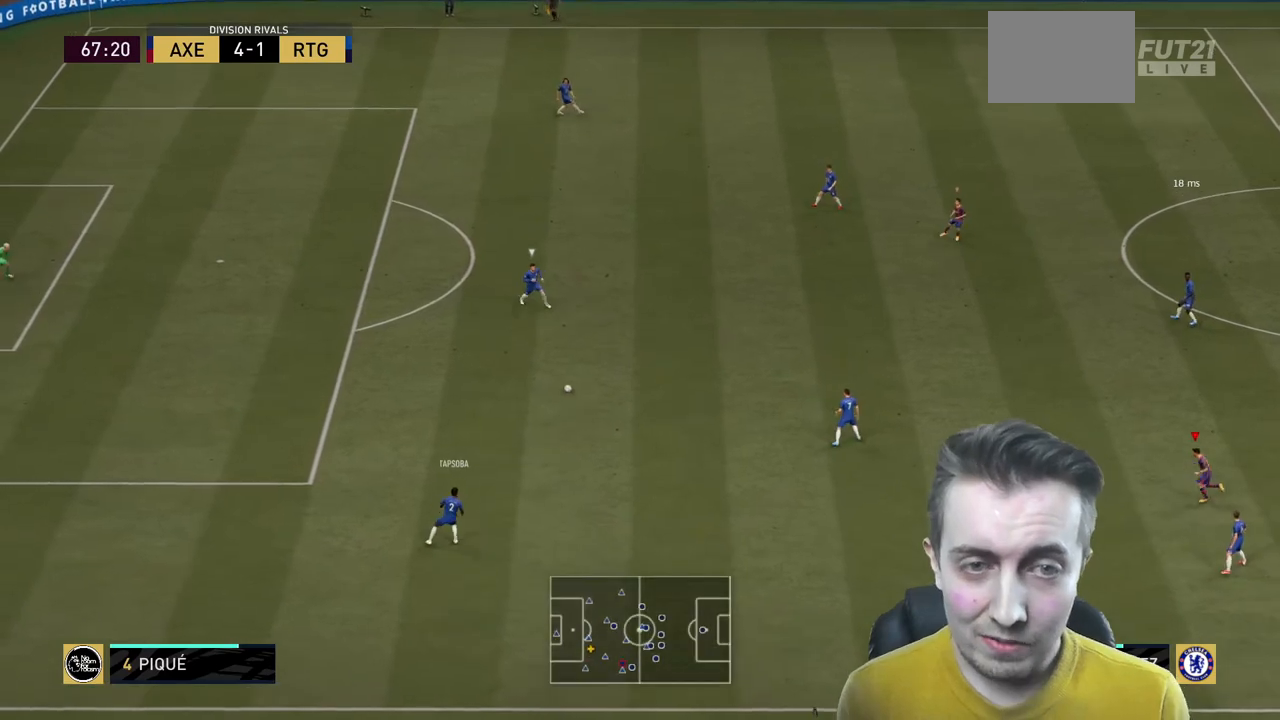
{"buttons": ["R2"], "left_stick": "left", "right_stick": "center", "events": [[101, "left_stick", "left"], [134, "L1", "down"], [134, "R2", "down"], [201, "left_stick", "down"], [301, "L1", "up"], [334, "left_stick", "left"]]}